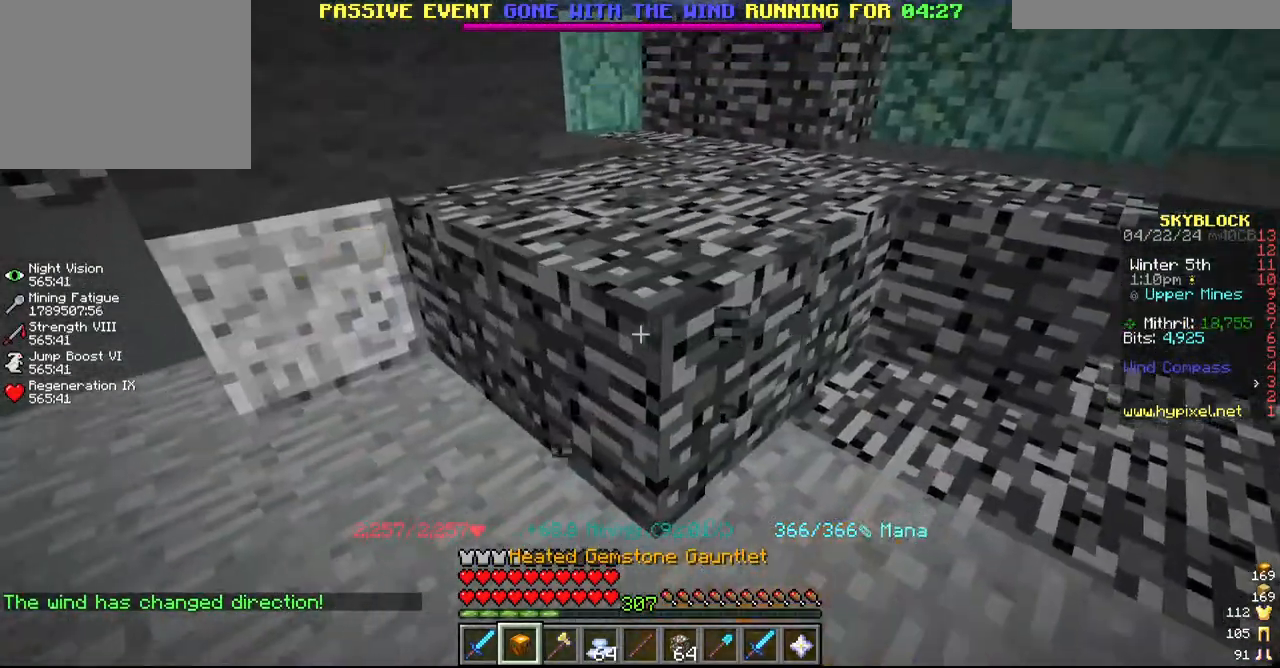
Gameplay with keyboard and mouse; each line is a JSON object with the keys and mouse buttons held at the frame after it. "events" lists presses ("down") and releases ("up") of "a", "d", "s", "w", "mouse_left" and "mouse_right" between this image and that frame as [ms after this image, input, new state], when the widget could be followed in between. "mouse_left", "mouse_right" = the "left", "right" buttons of the "mouse" list. No other keys are recorded. Fast repeated clicks can show as one long hold. Mouse movement is not recorded.
{"keys": ["w"], "mouse": ["left"]}
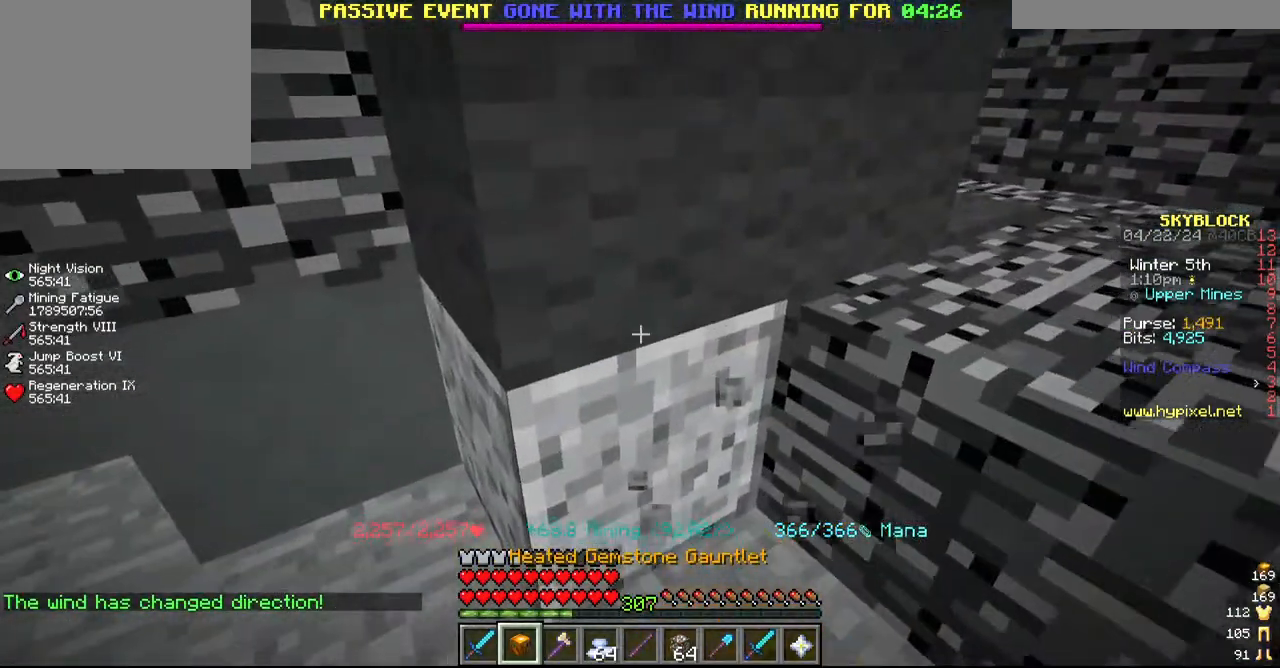
{"keys": [], "mouse": ["left"], "events": [[34, "w", "up"]]}
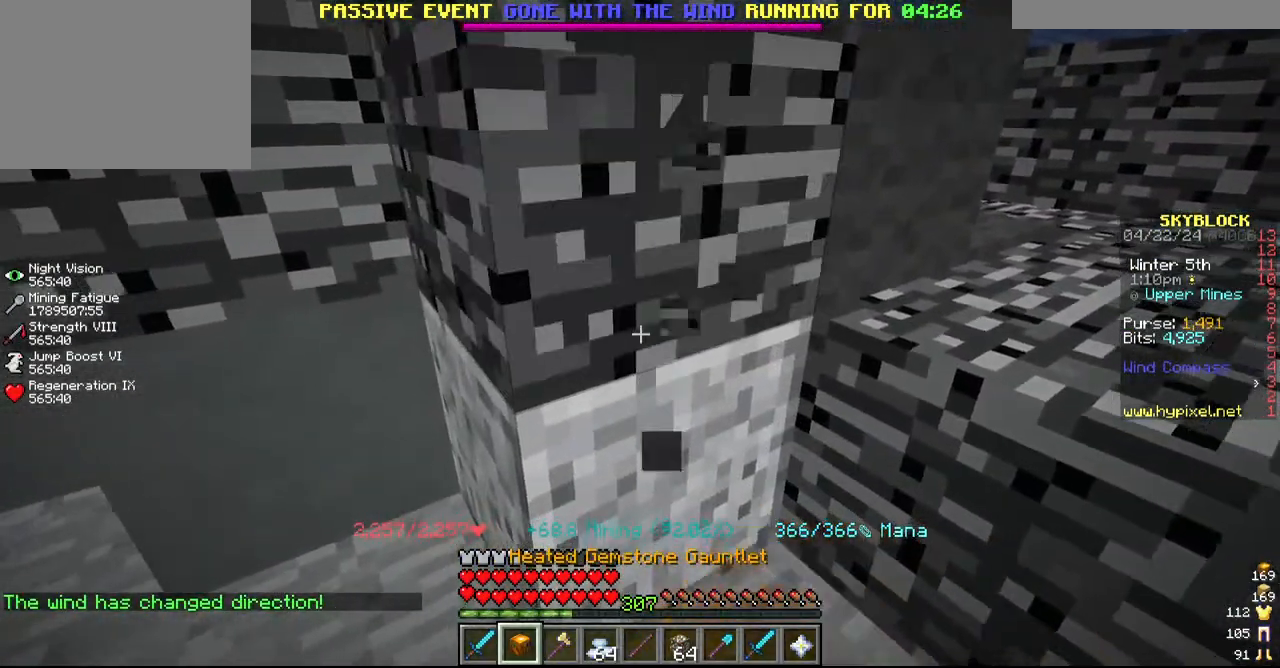
{"keys": [], "mouse": ["left"], "events": [[50, "s", "down"], [267, "s", "up"]]}
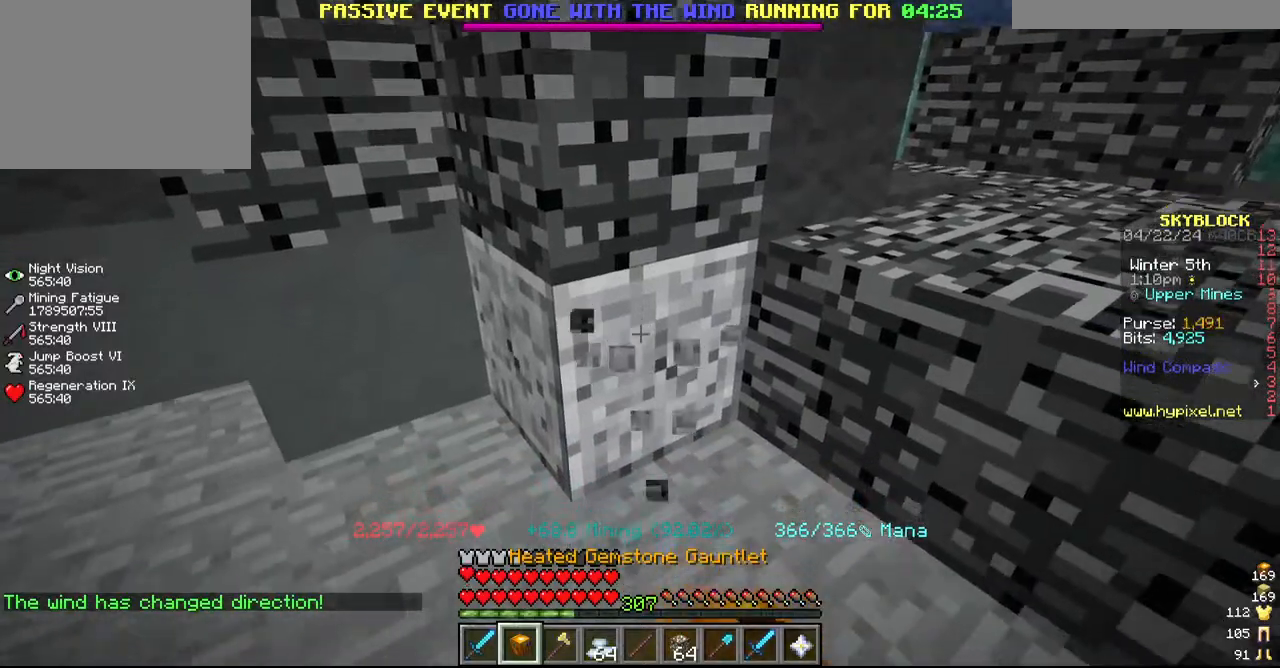
{"keys": [], "mouse": ["left"], "events": []}
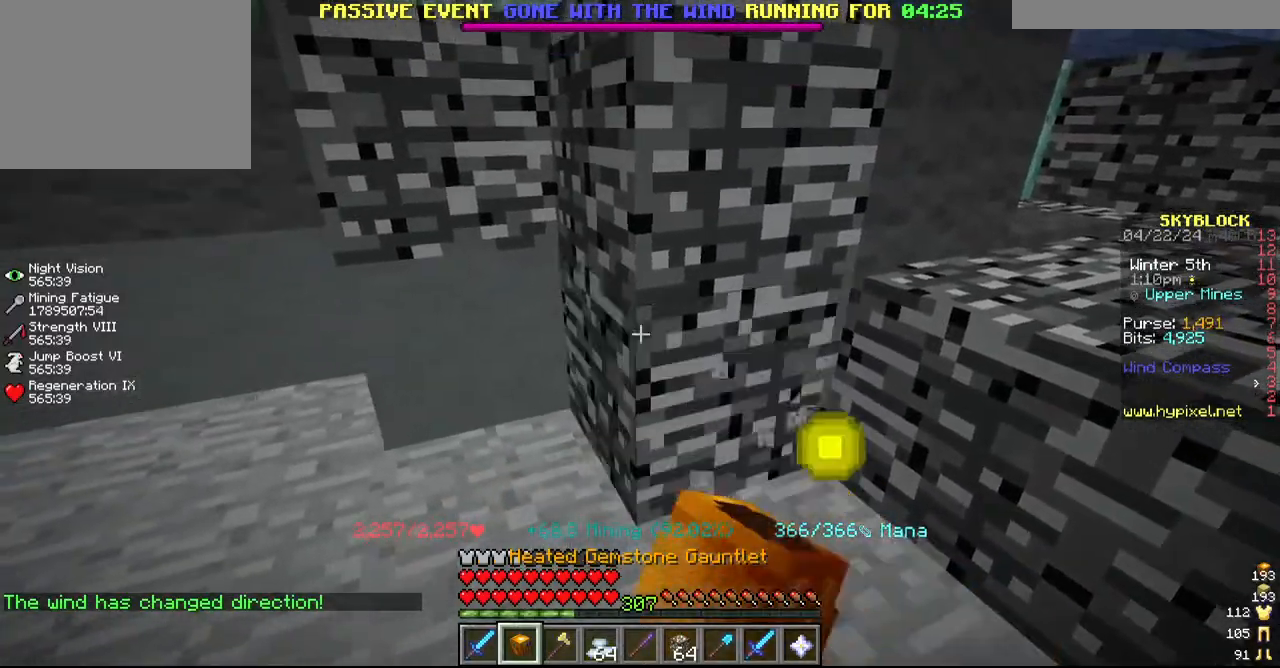
{"keys": [], "mouse": ["left"], "events": []}
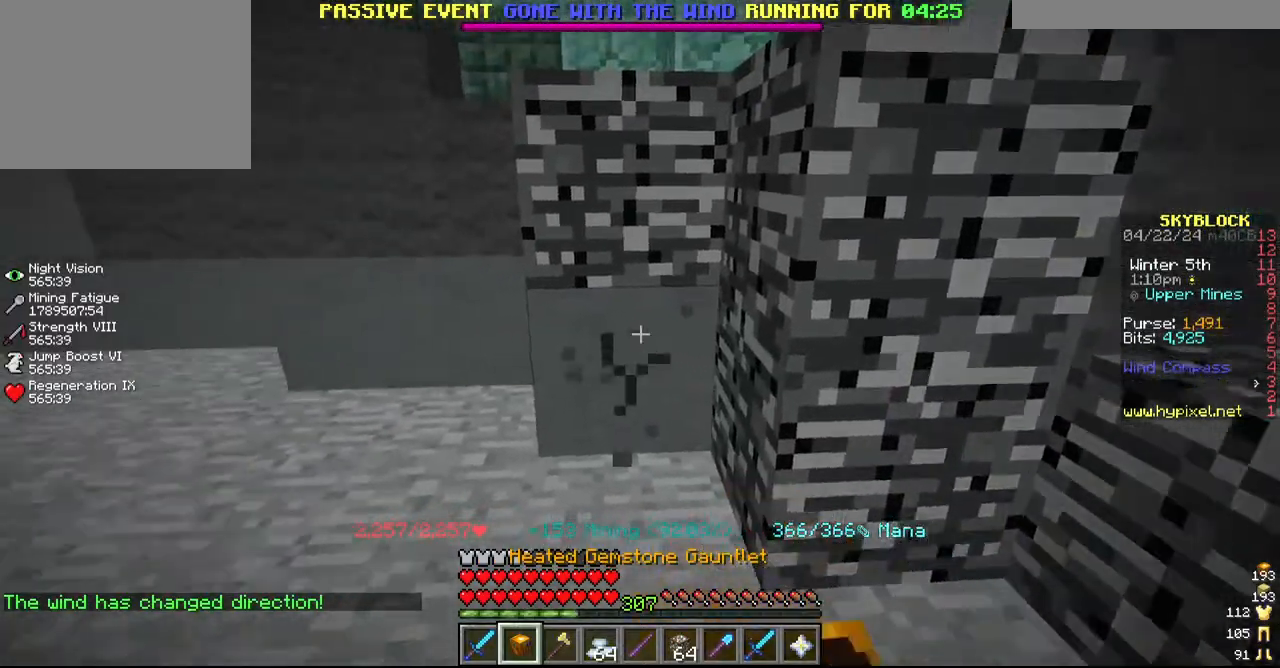
{"keys": ["w"], "mouse": ["left"], "events": [[217, "a", "down"], [317, "w", "down"], [450, "a", "up"]]}
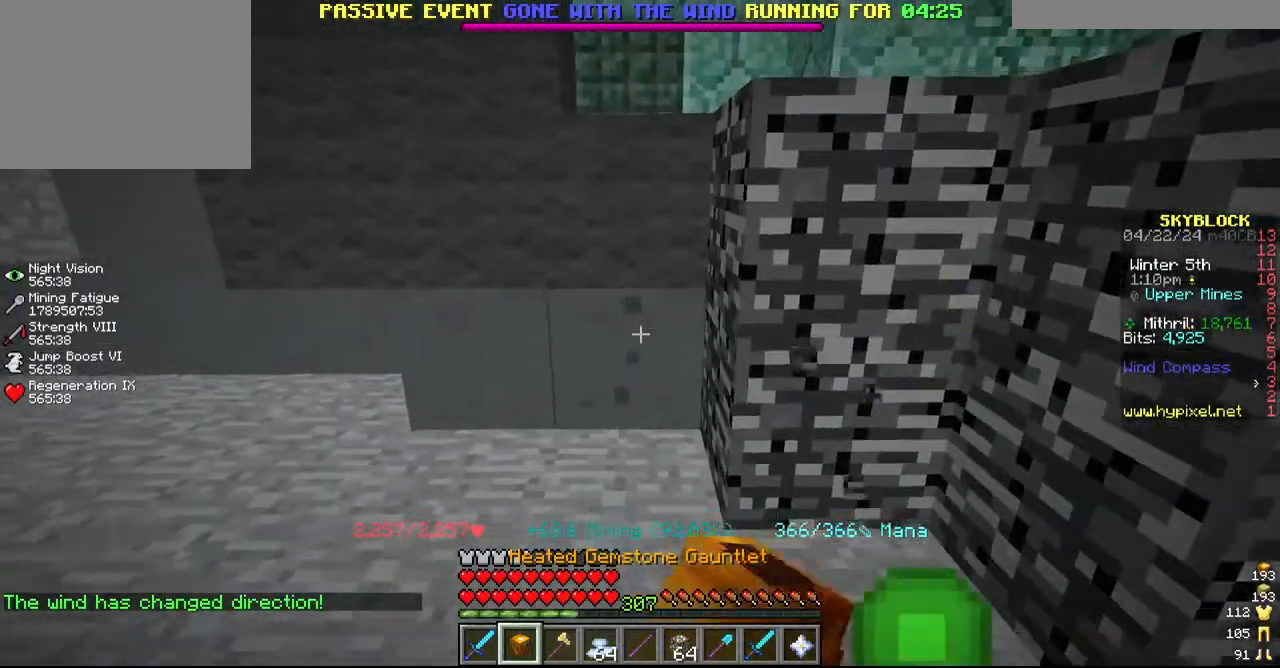
{"keys": ["w"], "mouse": ["left"], "events": [[50, "w", "up"], [117, "a", "down"], [400, "a", "up"], [467, "w", "down"]]}
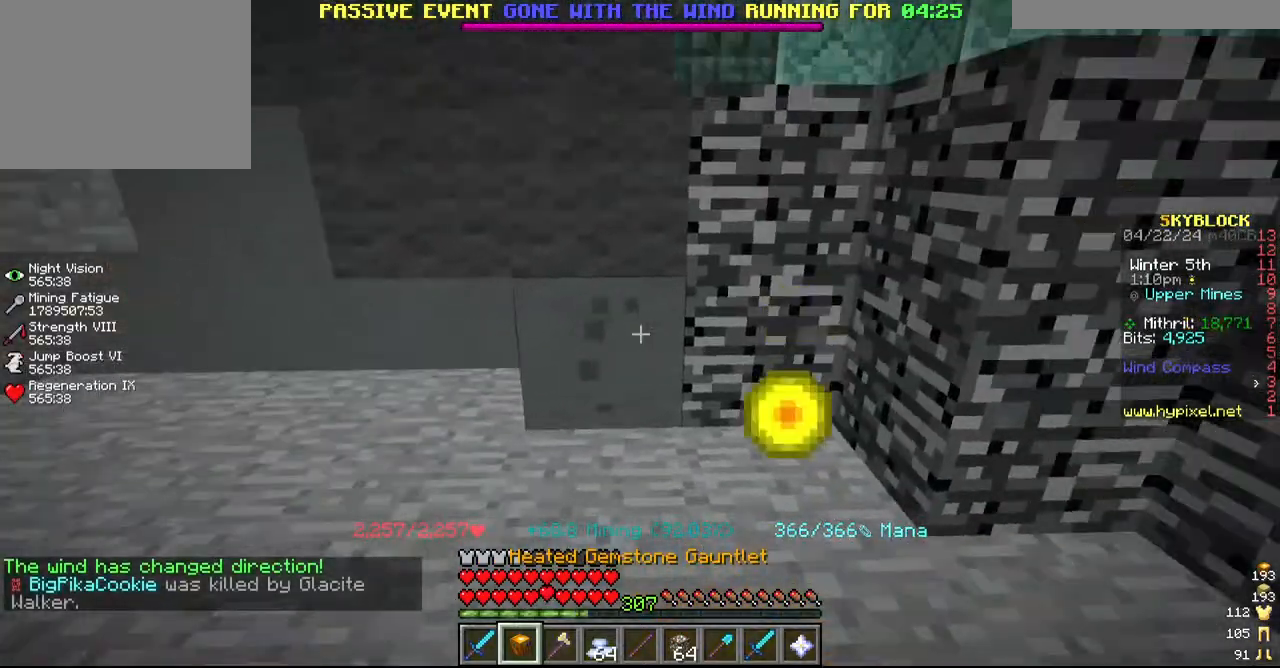
{"keys": ["a"], "mouse": ["left"], "events": [[217, "w", "up"], [317, "a", "down"]]}
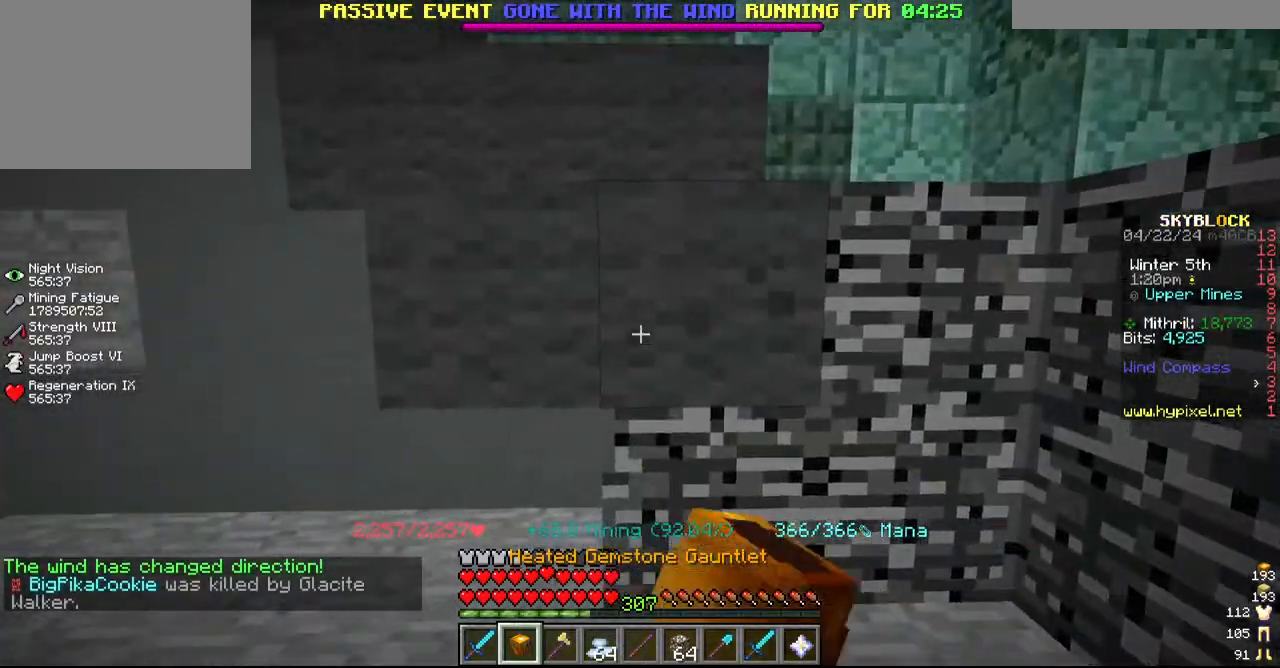
{"keys": ["a"], "mouse": ["left"], "events": [[17, "a", "up"], [184, "a", "down"], [234, "w", "down"], [367, "a", "up"], [434, "w", "up"], [484, "a", "down"]]}
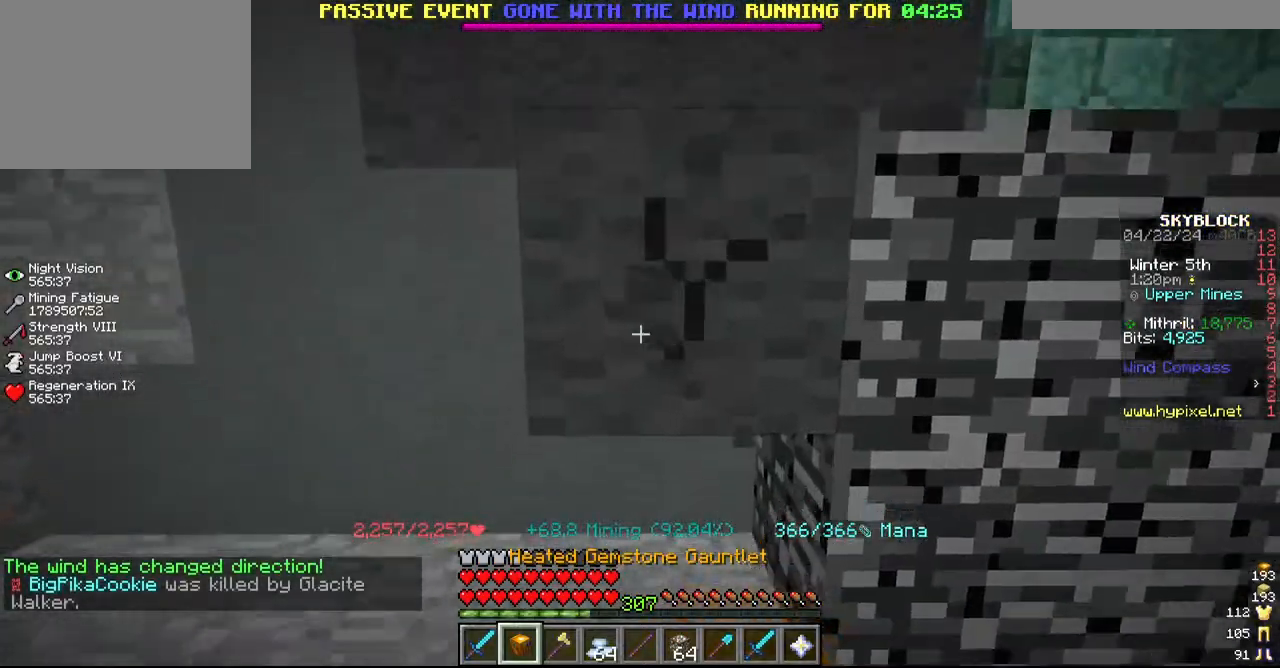
{"keys": ["a"], "mouse": ["left"], "events": [[217, "a", "up"], [500, "a", "down"]]}
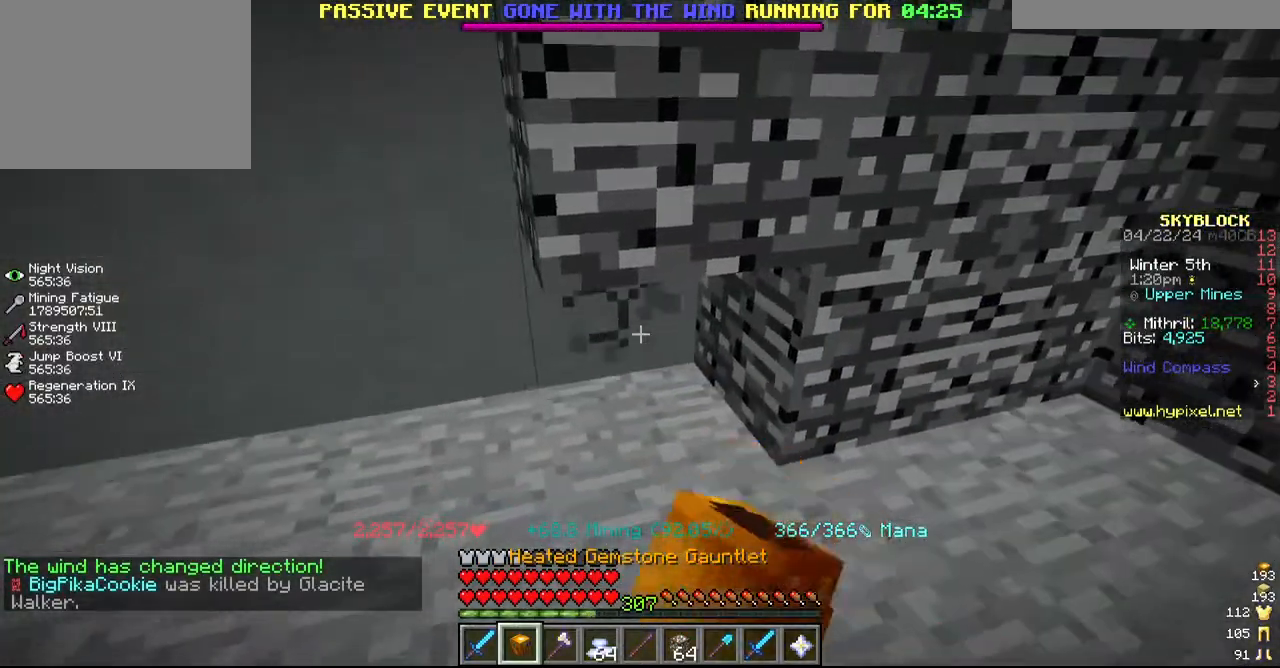
{"keys": [], "mouse": ["left"], "events": [[184, "a", "up"], [267, "a", "down"], [467, "a", "up"]]}
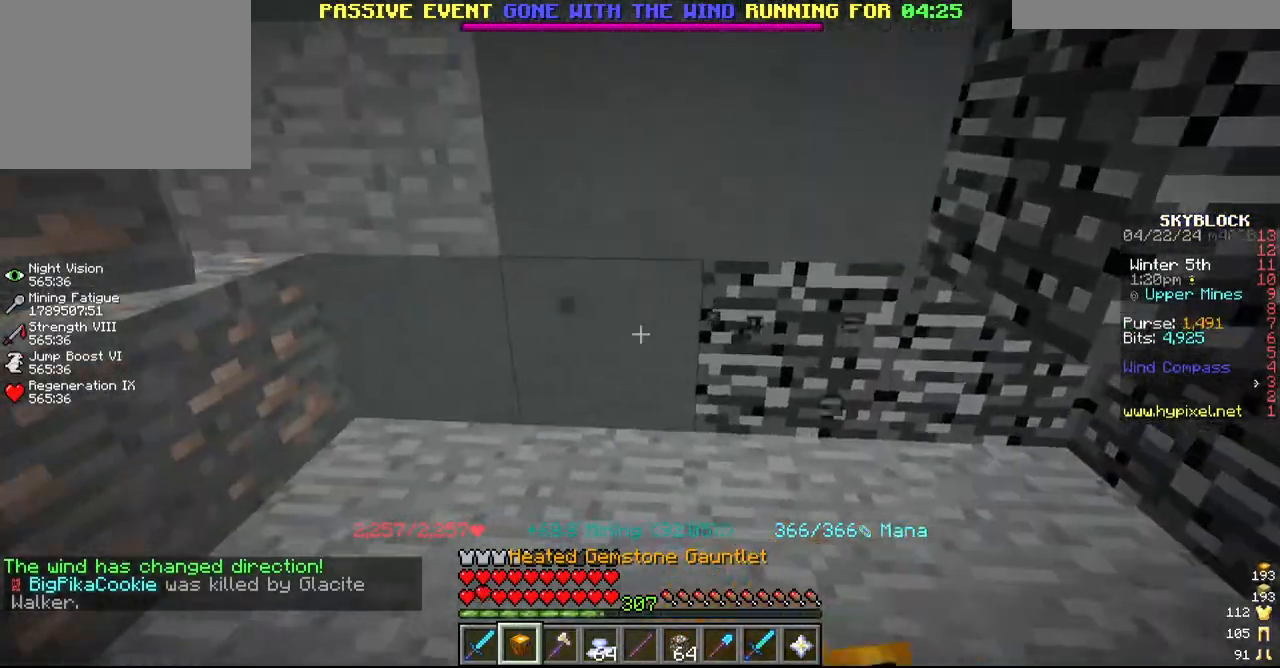
{"keys": [], "mouse": ["left"], "events": [[50, "a", "down"], [317, "a", "up"], [334, "a", "down"], [467, "a", "up"]]}
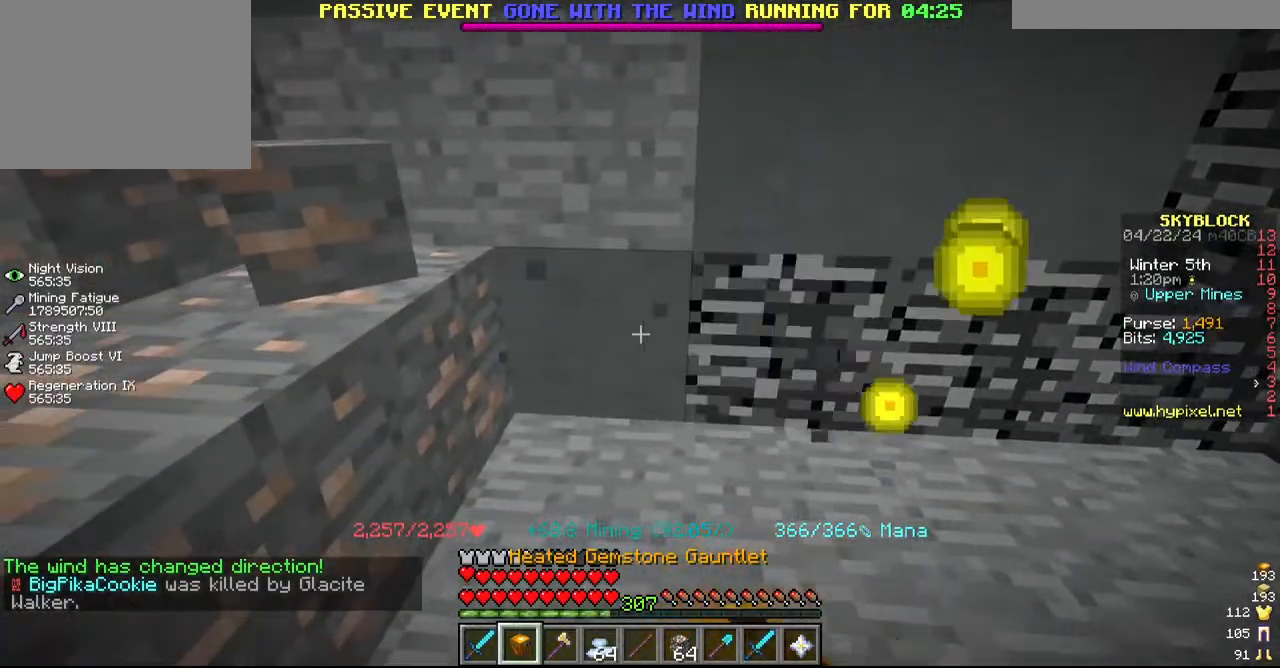
{"keys": [], "mouse": ["left"], "events": [[100, "d", "down"], [450, "d", "up"]]}
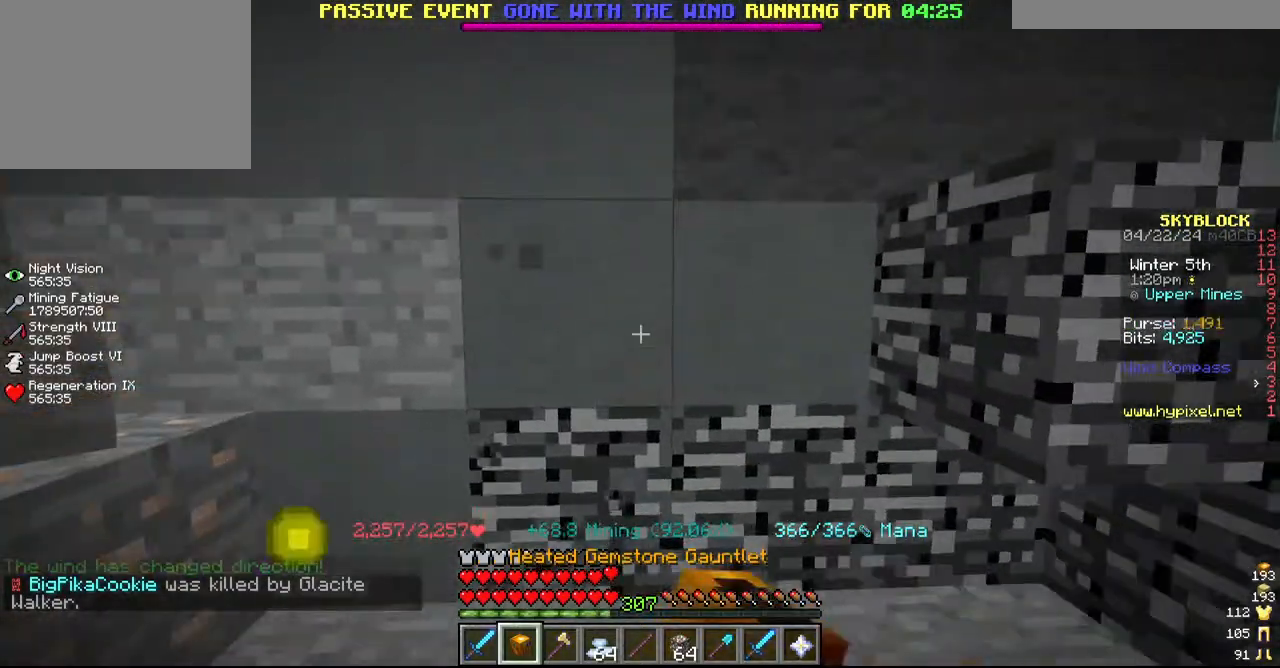
{"keys": [], "mouse": ["left"], "events": [[234, "d", "down"], [434, "d", "up"]]}
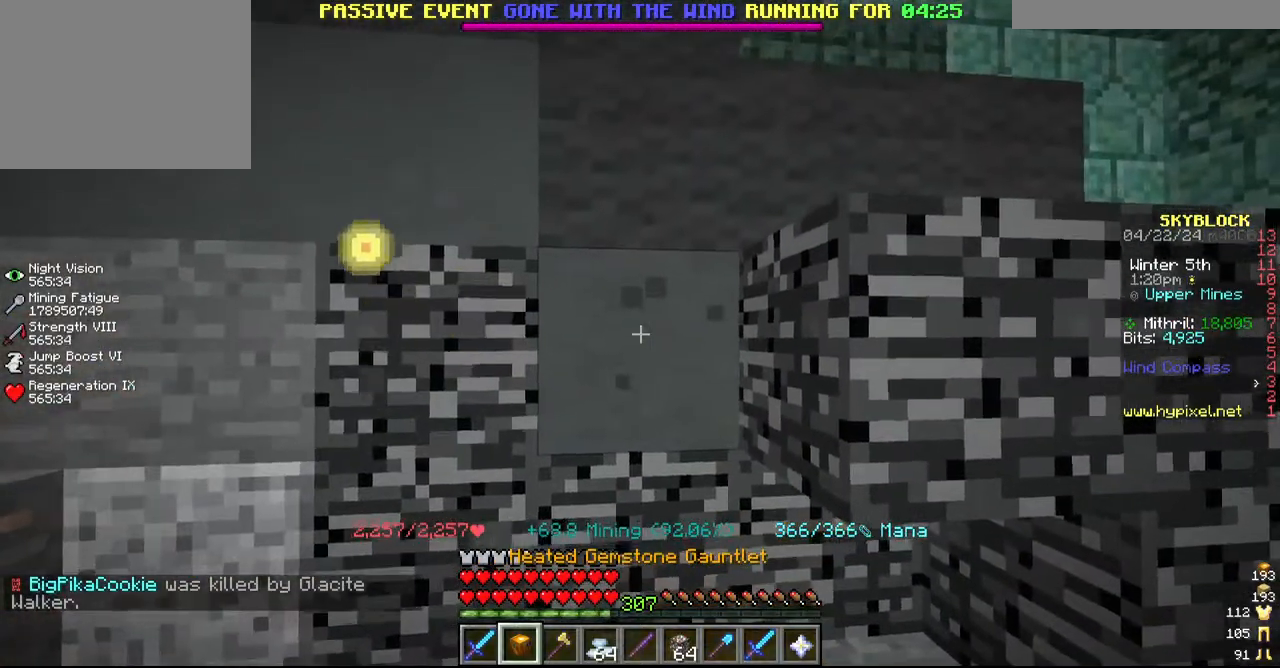
{"keys": ["a", "s"], "mouse": ["left"], "events": [[367, "a", "down"], [417, "s", "down"]]}
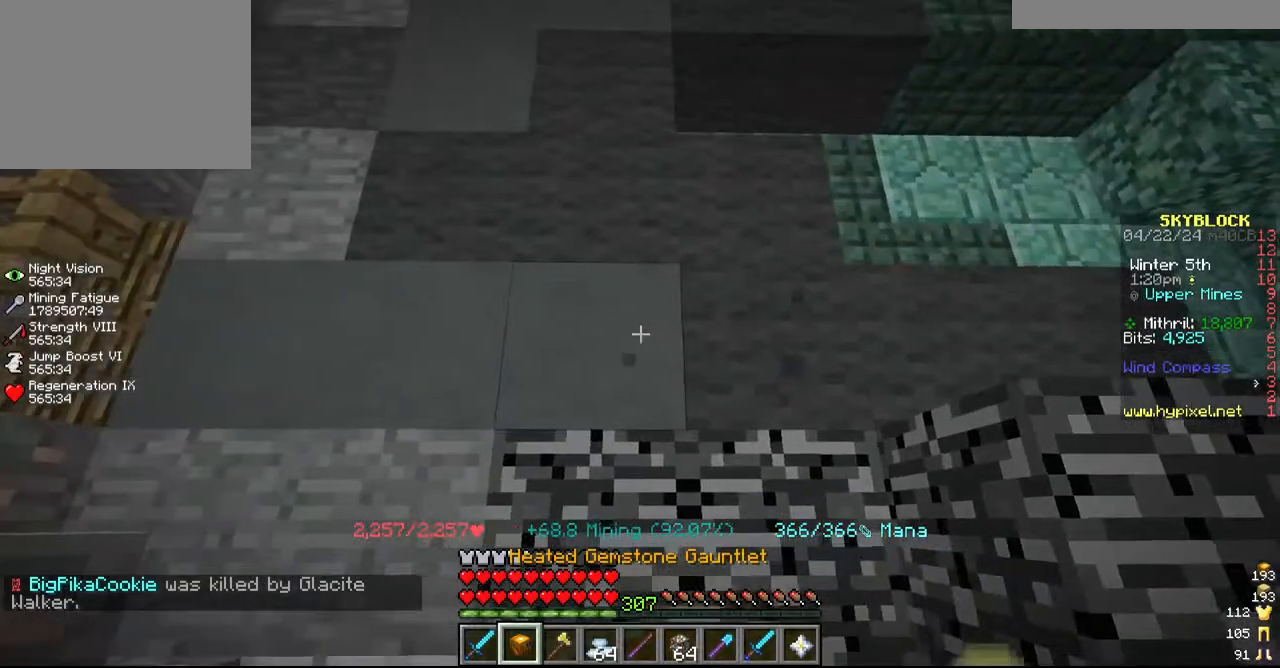
{"keys": [], "mouse": ["left"], "events": [[17, "s", "up"], [67, "a", "up"]]}
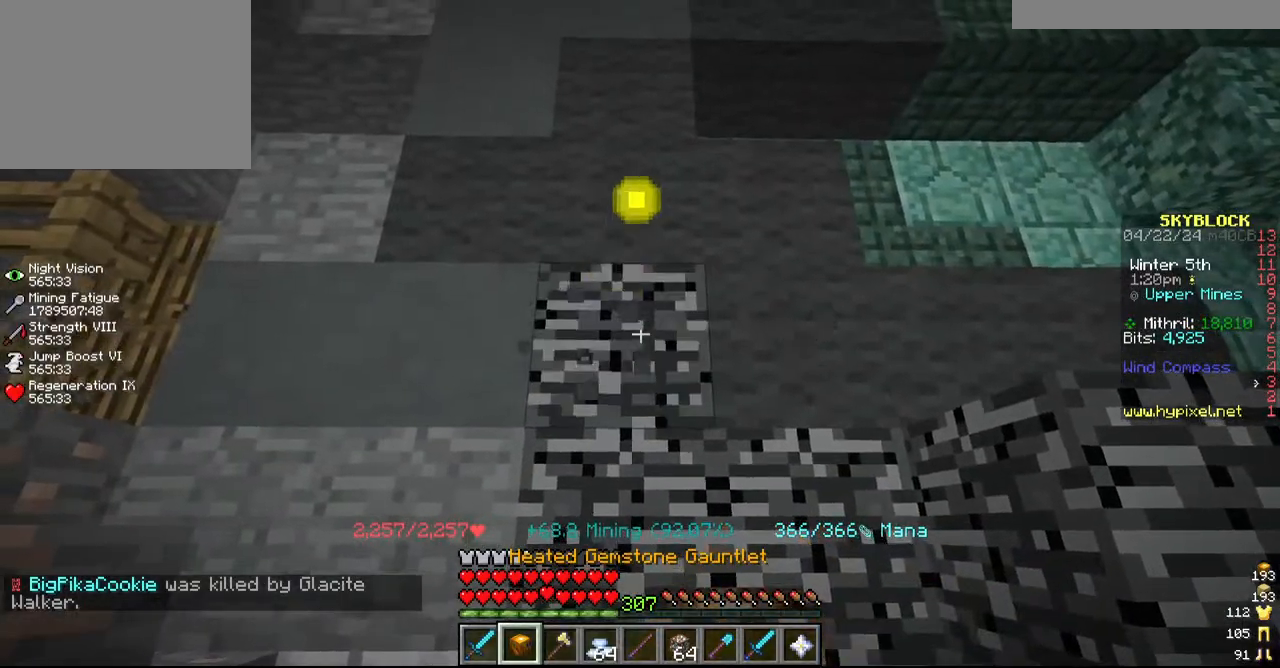
{"keys": [], "mouse": [], "events": [[34, "mouse_left", "up"]]}